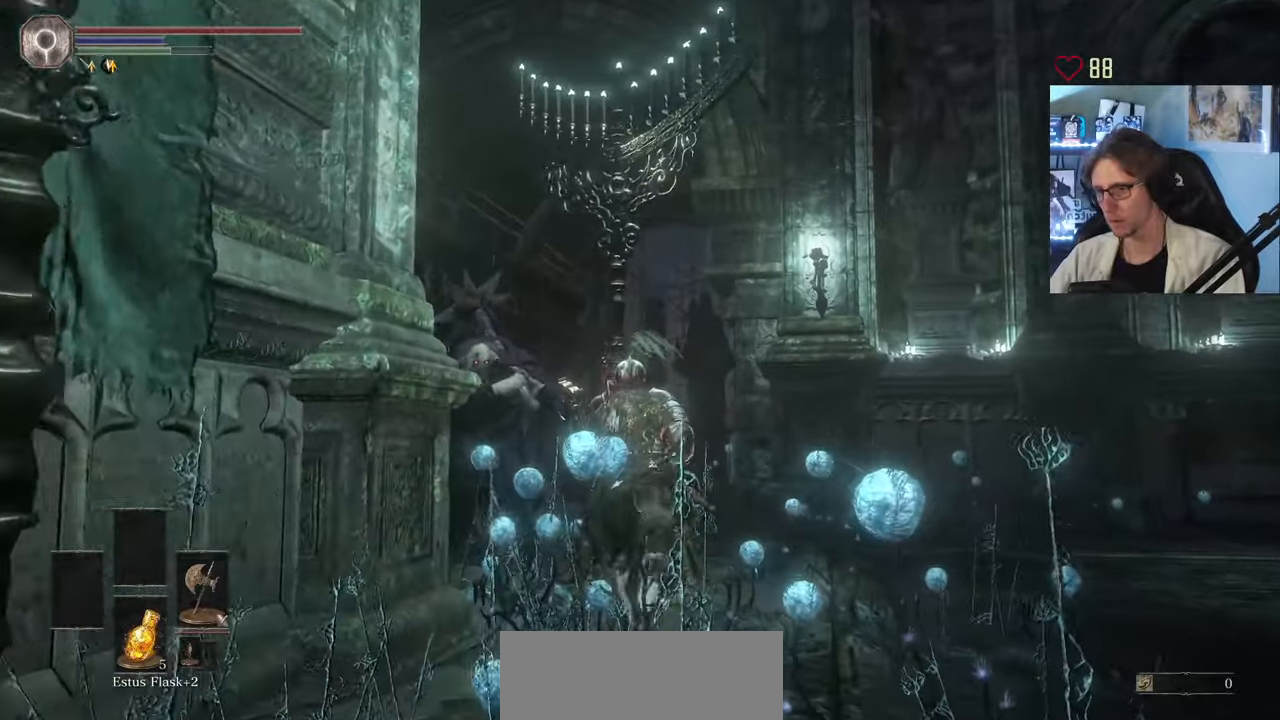
Gameplay with keyboard and mouse; each line is a JSON object with the keys and mouse buttons held at the frame after it. "events" lists presses ("down") and releases ("up") of "0", "1", "2", "3", "4", "a", "alt", "ctrl", "d", "down", "e", "f", "g", "left", "q", "r", "return", "right", "s", "shift", "space", "tab", "up", "z", "mouse_left", "mouse_wheel", "mouse_right", "mouse_mb4" and "mouse_mb5" between this image and that frame as [ms after this image, input, new state], when the widget could be followed in between. "mouse_left", "mouse_wheel", "mouse_right", "mouse_mb4", "mouse_mb5" = the "left", "wheel", "right", "mb4", "mb5" buttons of the "mouse" list. No other keys are recorded. "wheel" means that the mouse wheel is clicked or scrolled. Not read: mouse_move.
{"keys": ["d", "space", "z"], "mouse": [], "events": [[467, "d", "down"]]}
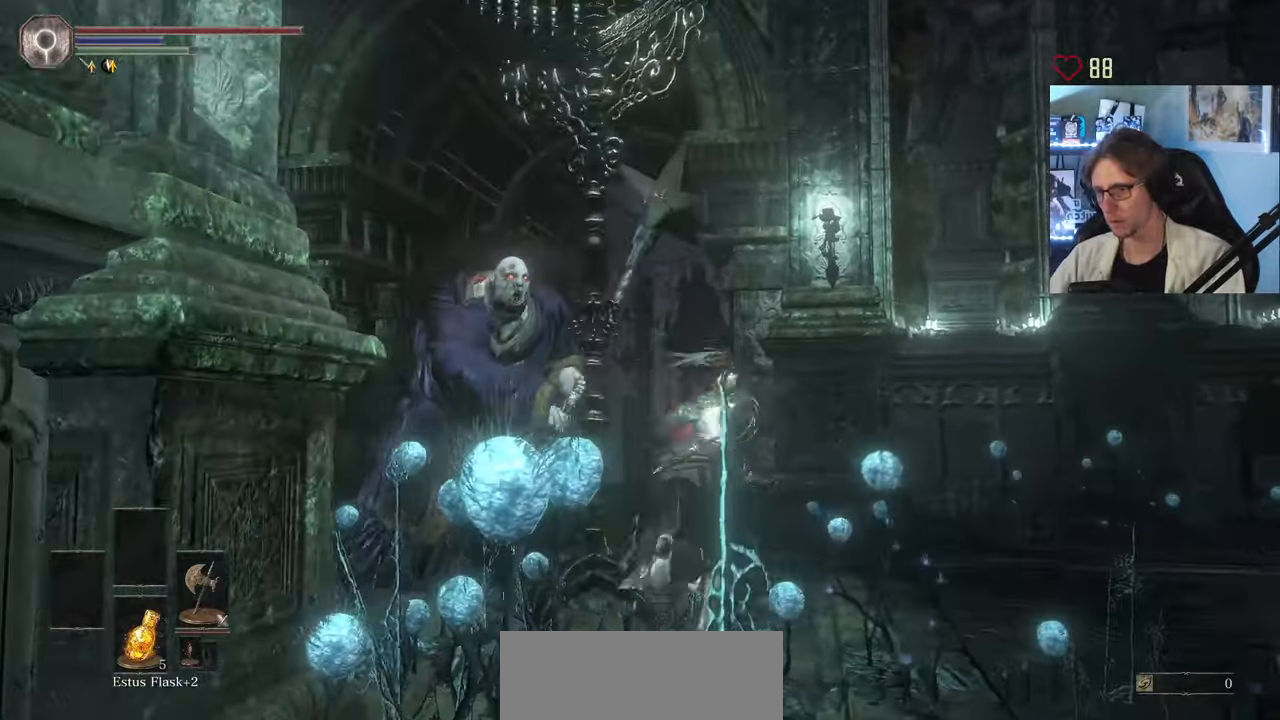
{"keys": ["q", "space", "z"], "mouse": [], "events": [[17, "d", "up"], [300, "q", "down"]]}
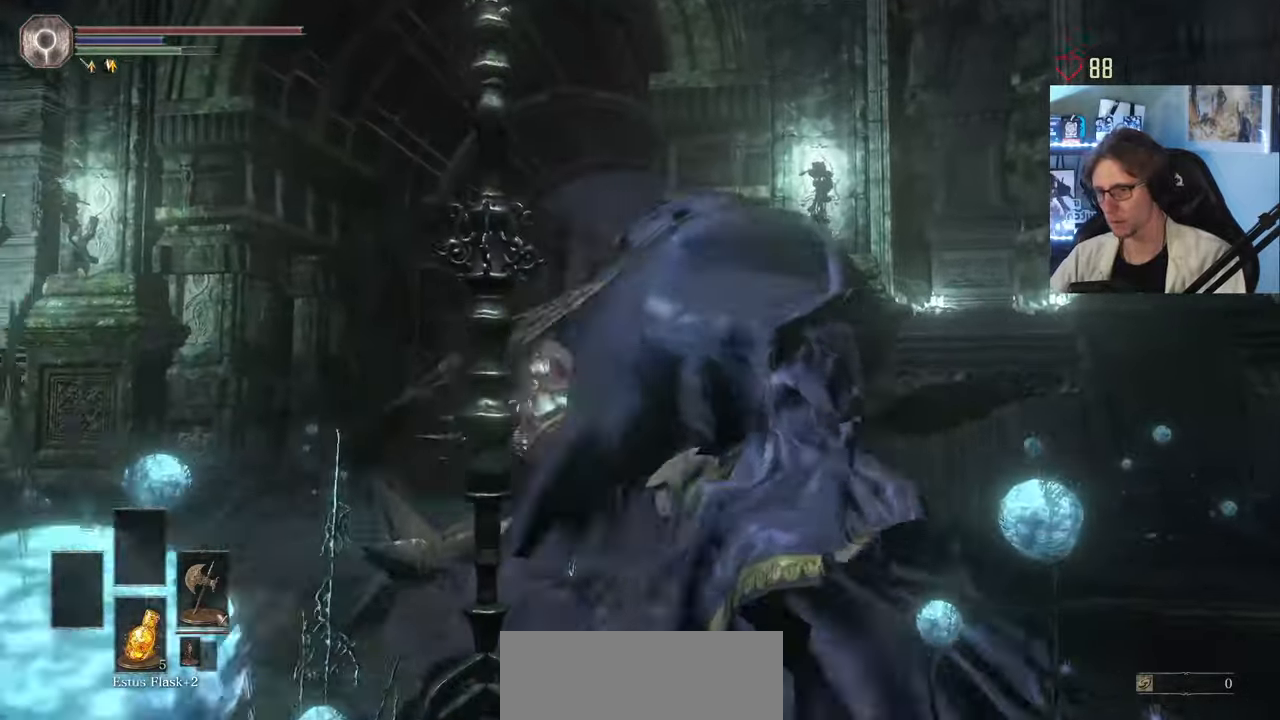
{"keys": ["space", "z"], "mouse": [], "events": [[83, "q", "up"]]}
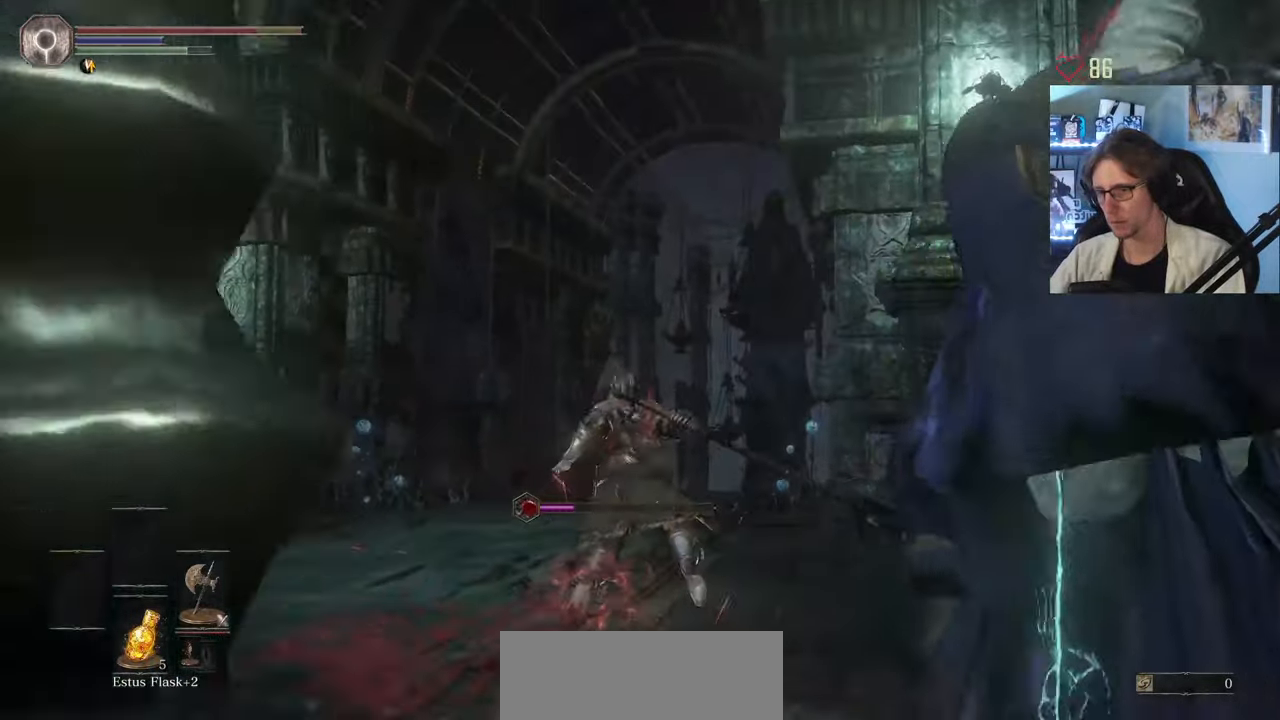
{"keys": ["space", "z"], "mouse": [], "events": [[333, "space", "up"], [400, "space", "down"]]}
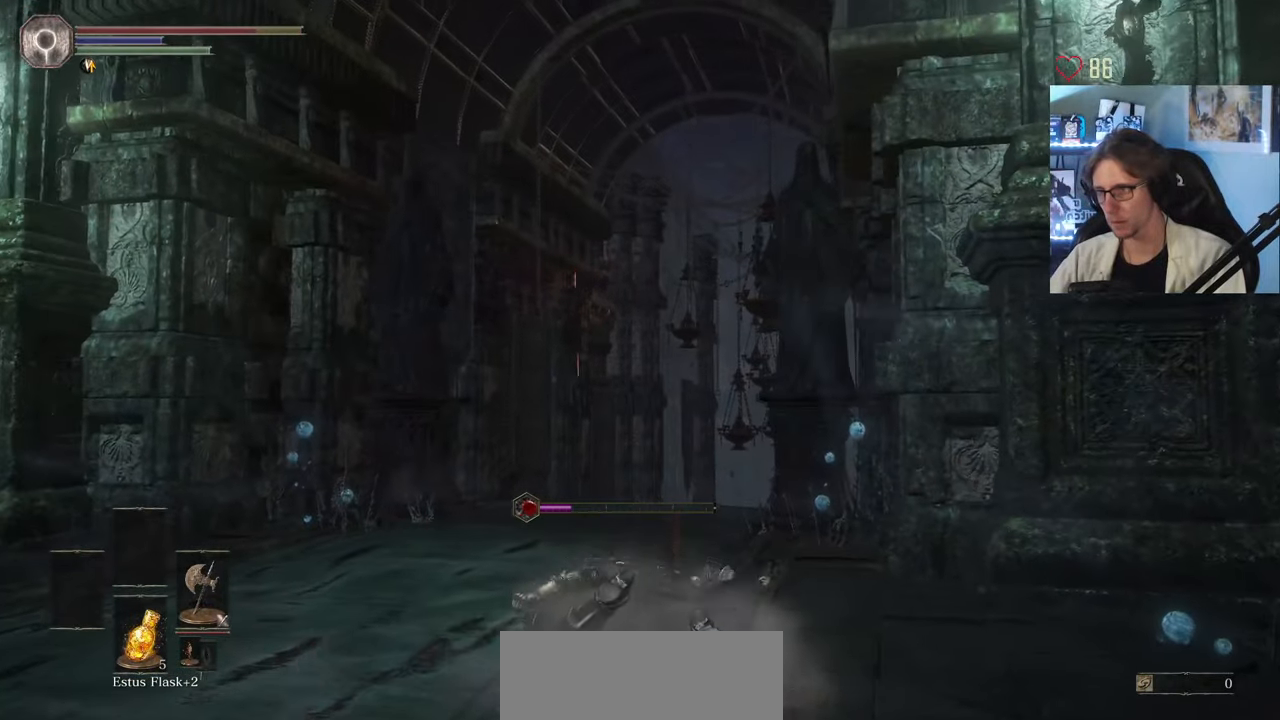
{"keys": ["z"], "mouse": [], "events": [[17, "space", "up"], [67, "space", "down"], [200, "space", "up"], [250, "space", "down"], [350, "space", "up"], [383, "space", "down"], [483, "space", "up"]]}
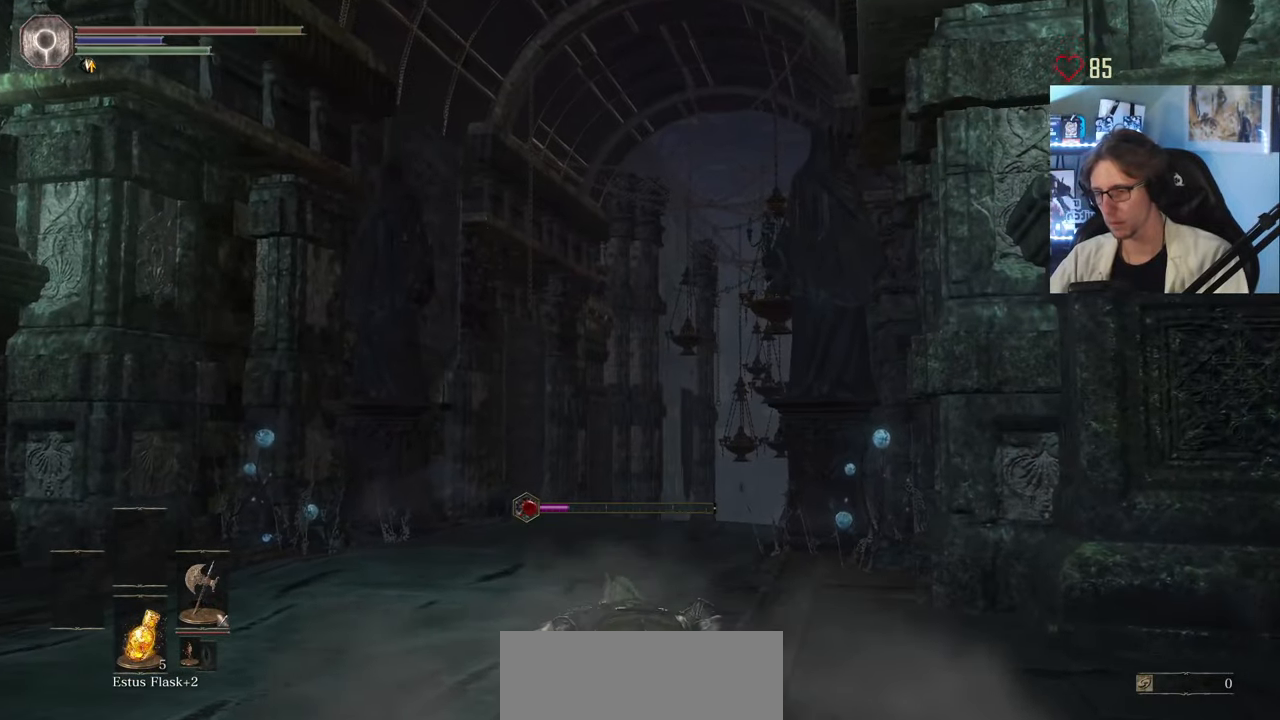
{"keys": ["space", "z"], "mouse": [], "events": [[83, "space", "down"], [167, "space", "up"], [217, "space", "down"], [267, "space", "up"], [317, "space", "down"], [400, "space", "up"], [500, "space", "down"]]}
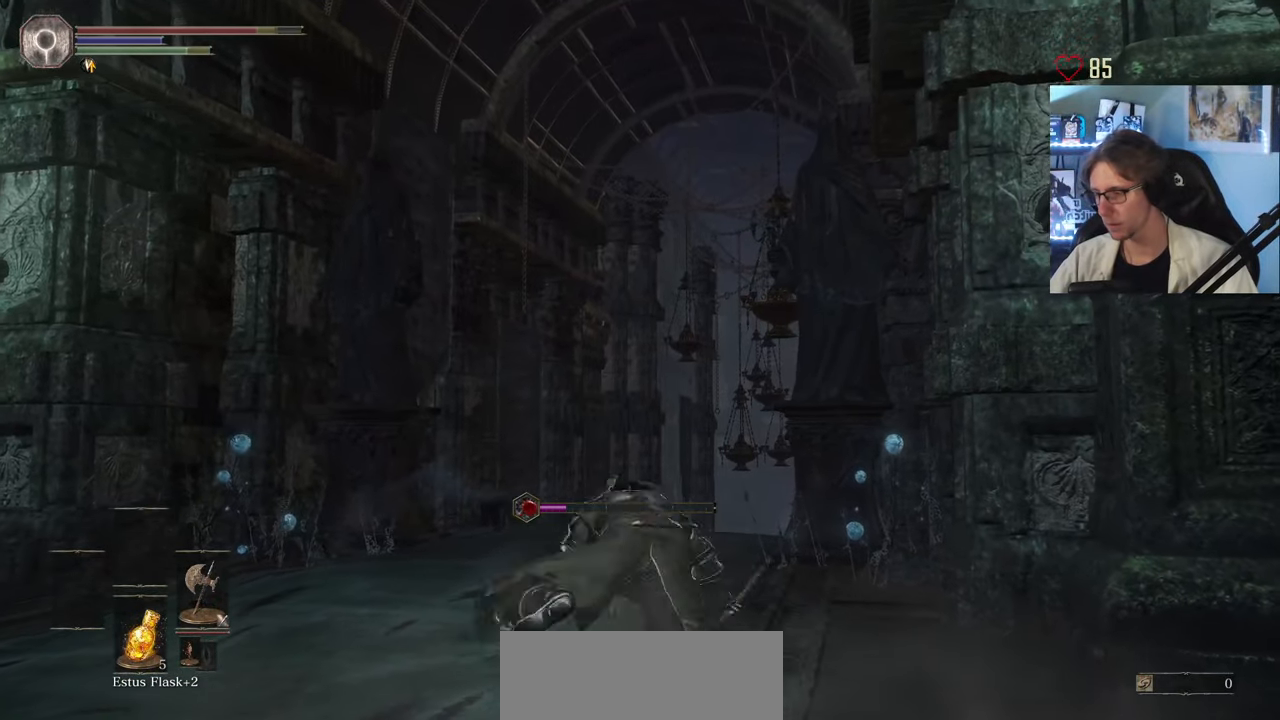
{"keys": ["space", "z"], "mouse": [], "events": []}
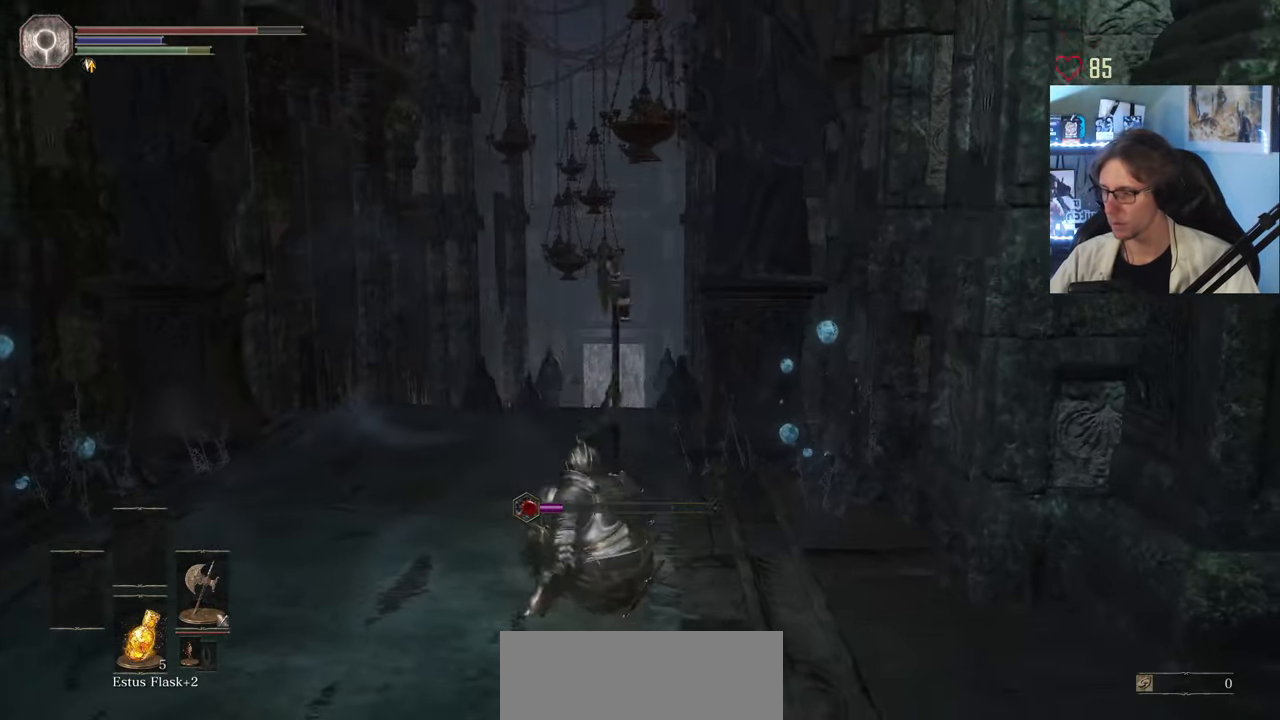
{"keys": ["space", "z"], "mouse": [], "events": []}
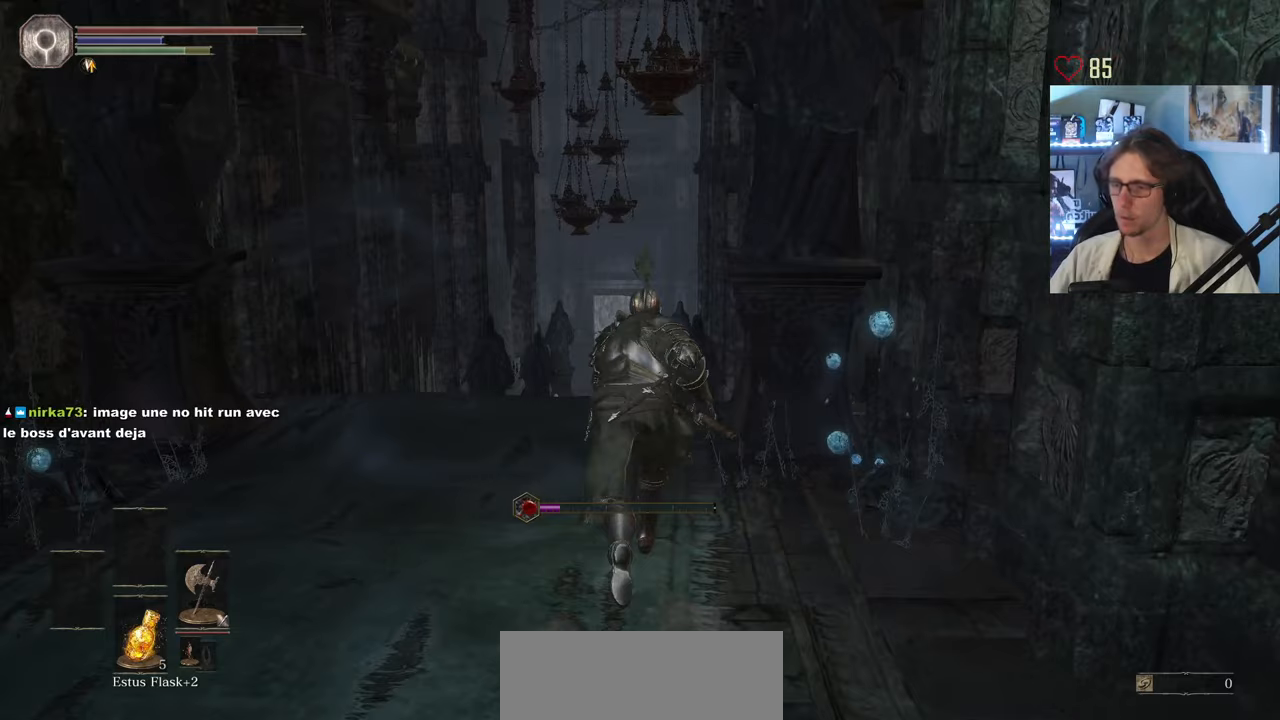
{"keys": ["space", "z"], "mouse": [], "events": []}
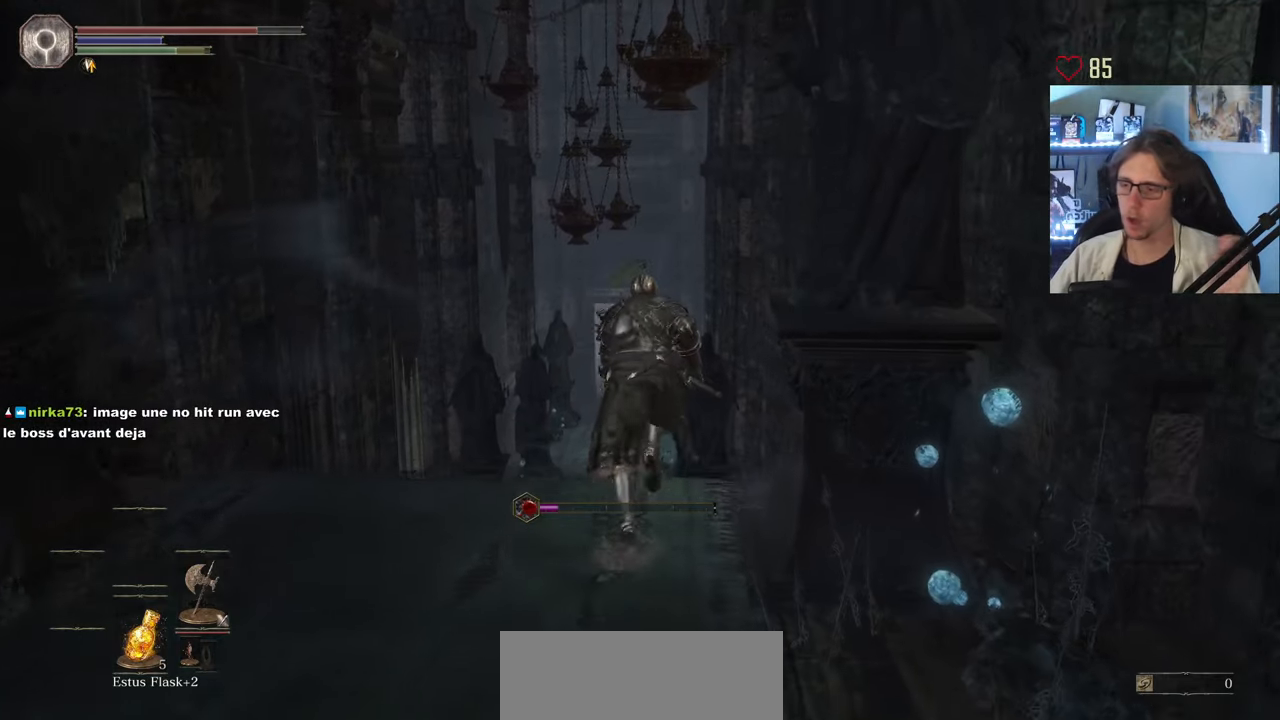
{"keys": ["space", "z"], "mouse": [], "events": []}
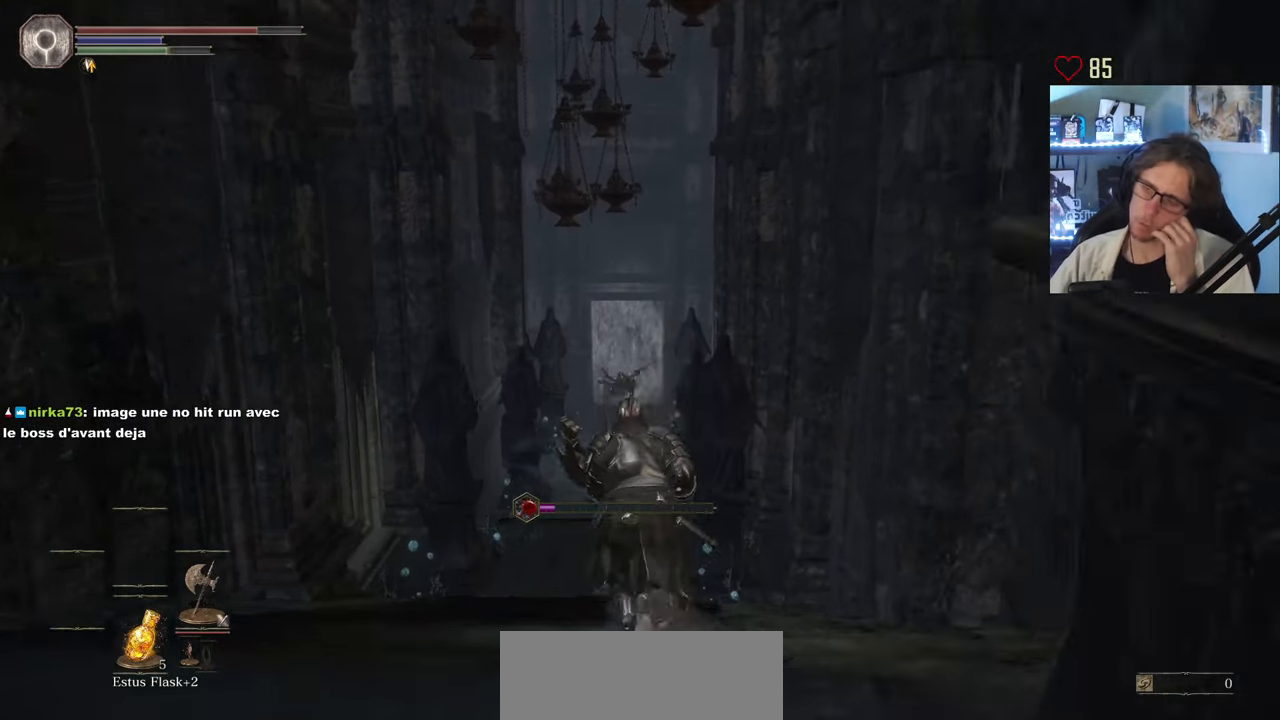
{"keys": ["space", "z"], "mouse": [], "events": []}
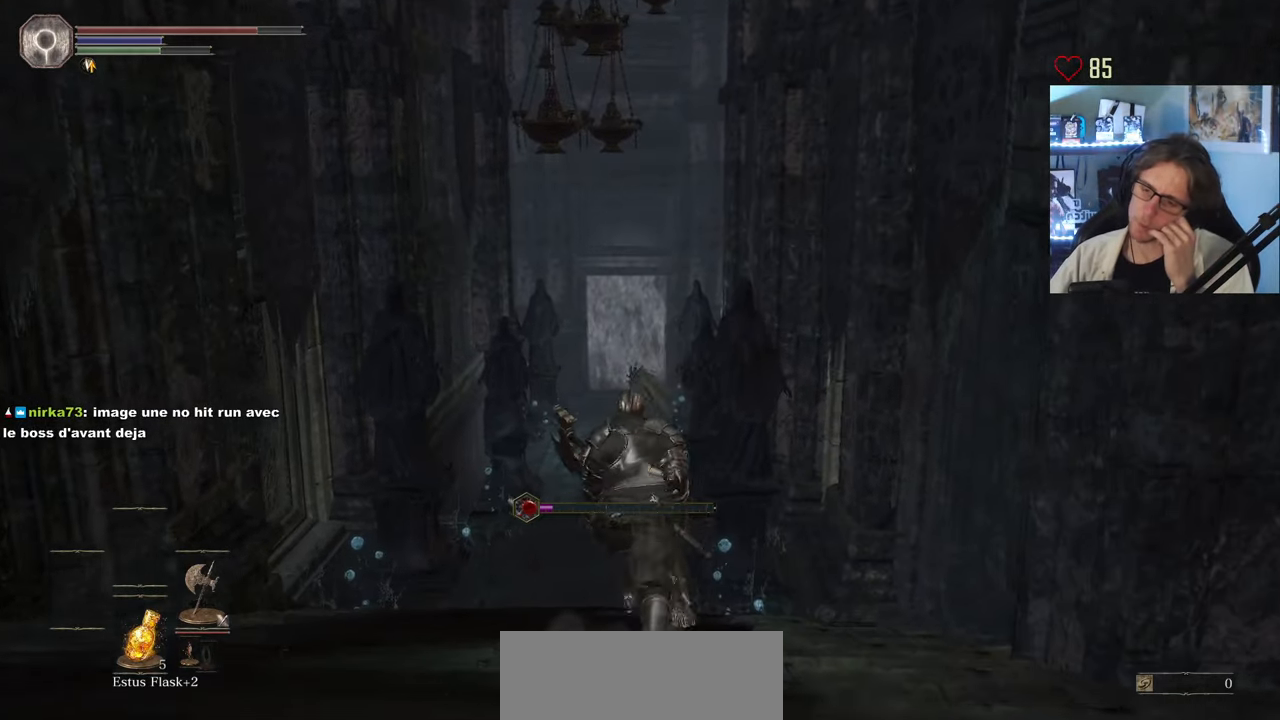
{"keys": ["space", "z"], "mouse": [], "events": []}
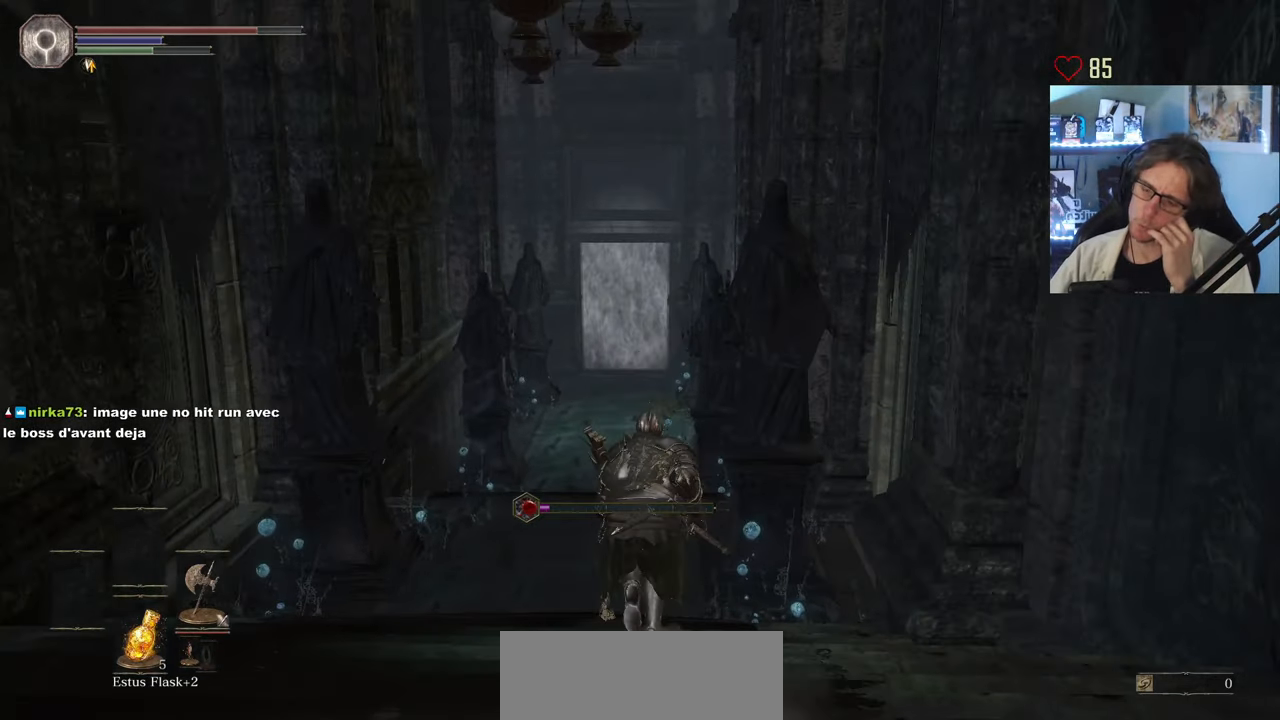
{"keys": ["space", "z"], "mouse": [], "events": [[433, "q", "down"], [483, "q", "up"]]}
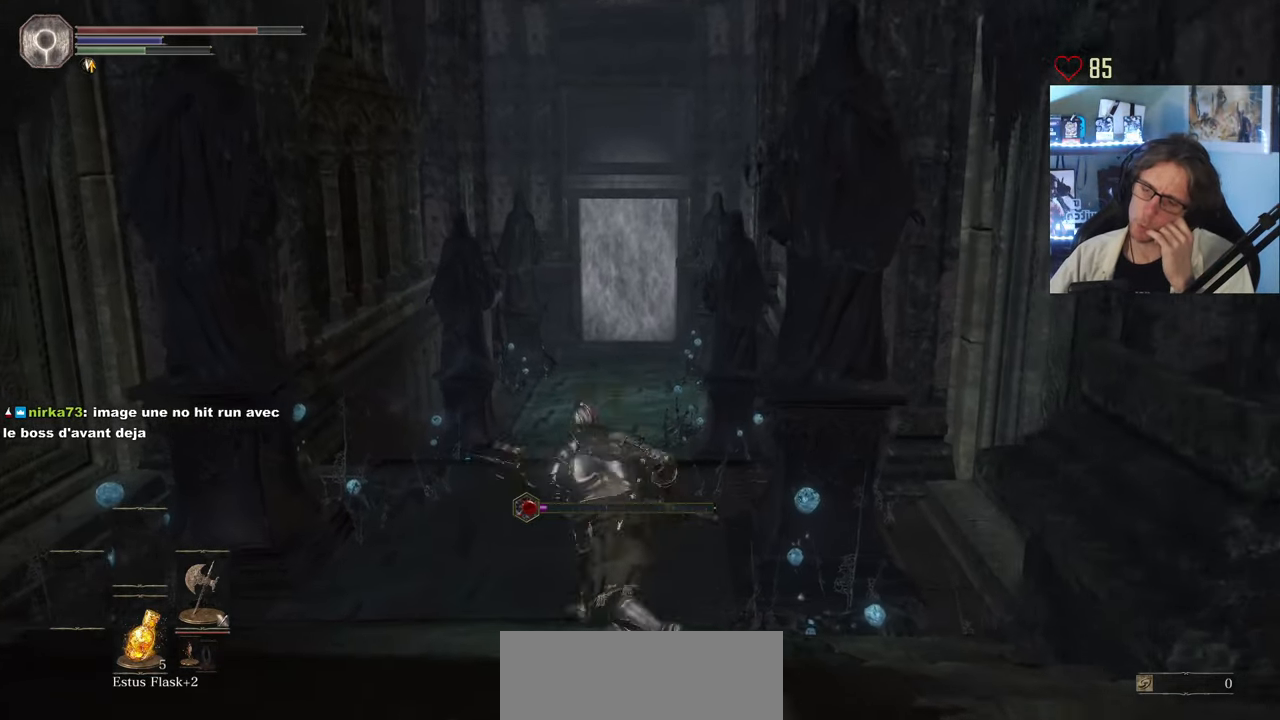
{"keys": ["space", "z"], "mouse": [], "events": []}
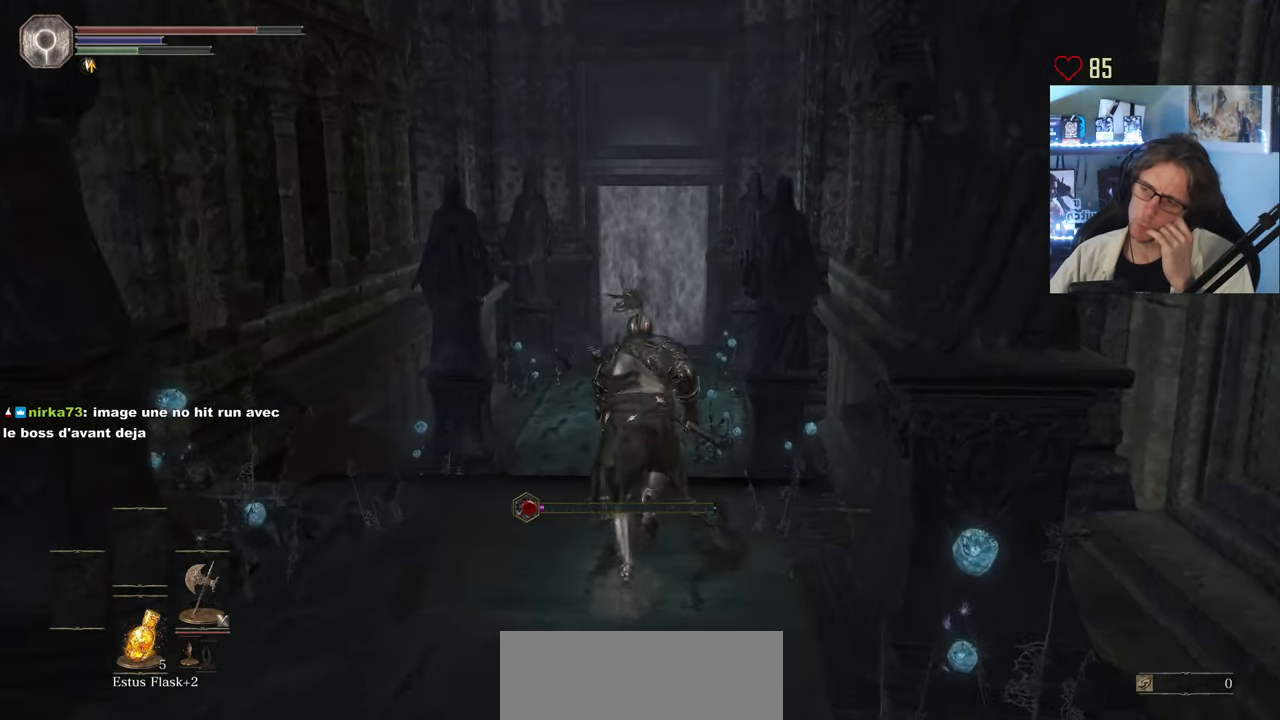
{"keys": ["space", "z"], "mouse": [], "events": []}
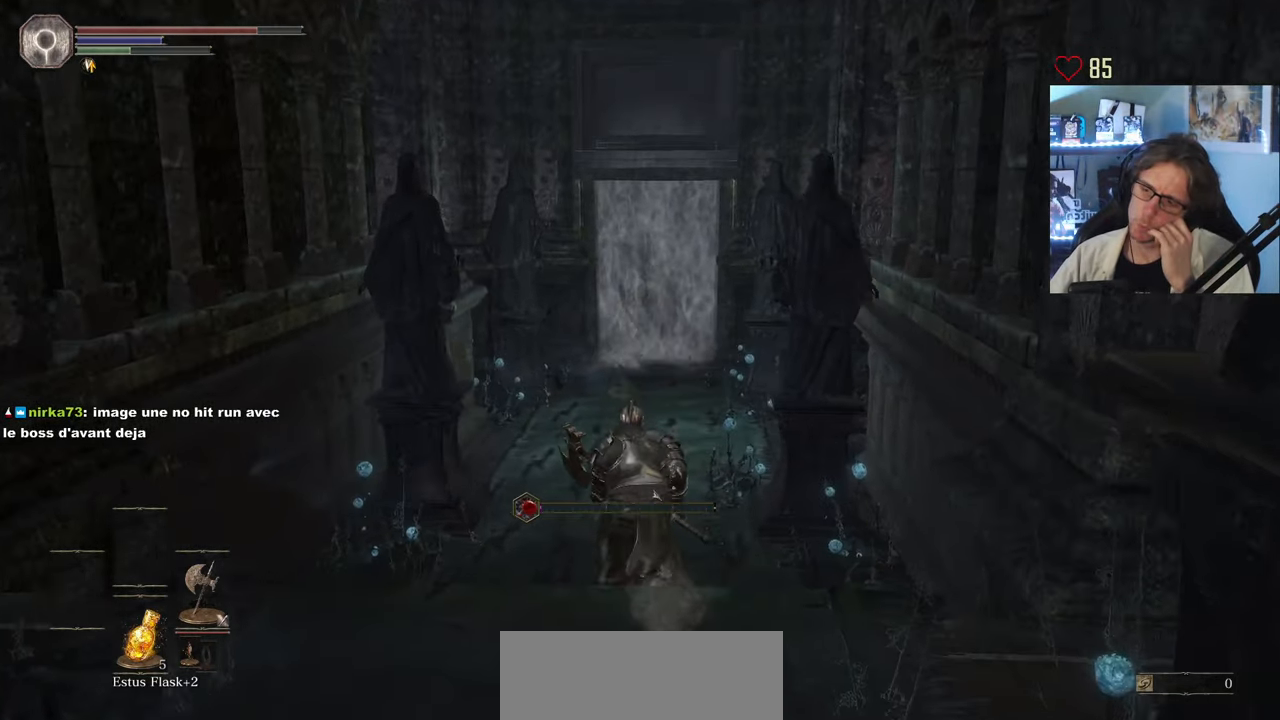
{"keys": ["space", "z"], "mouse": [], "events": []}
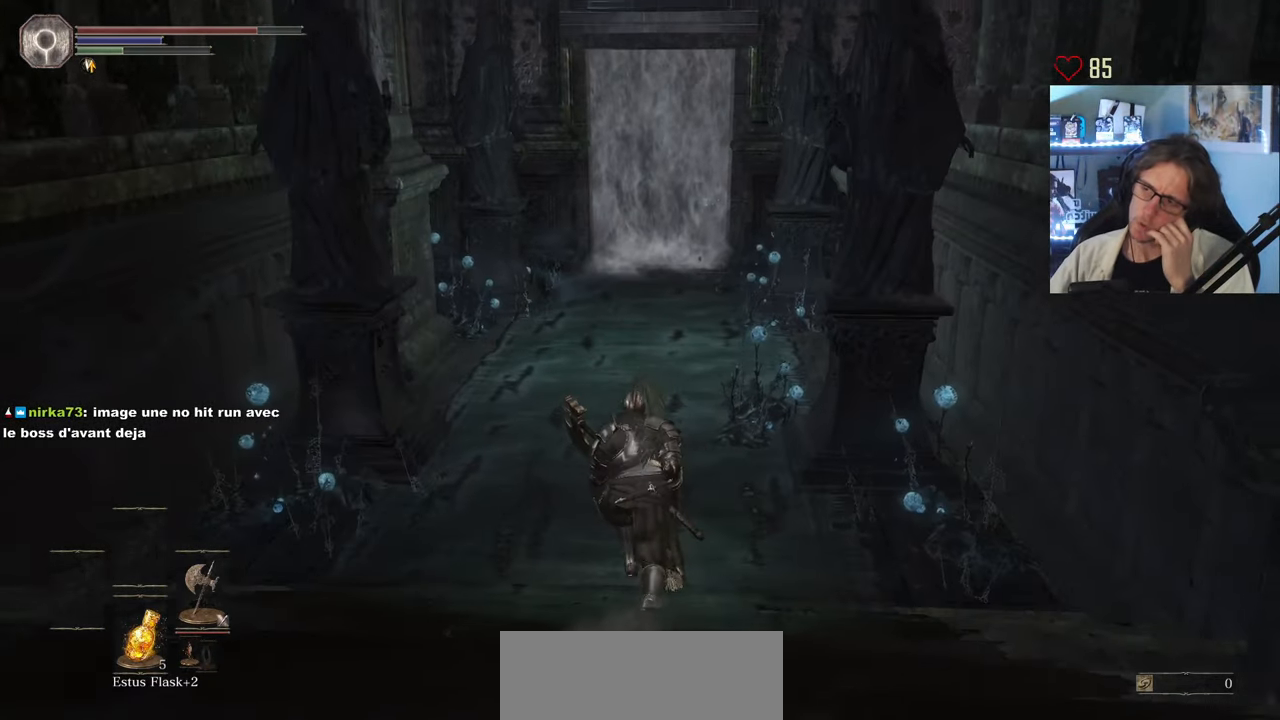
{"keys": ["space", "z"], "mouse": [], "events": []}
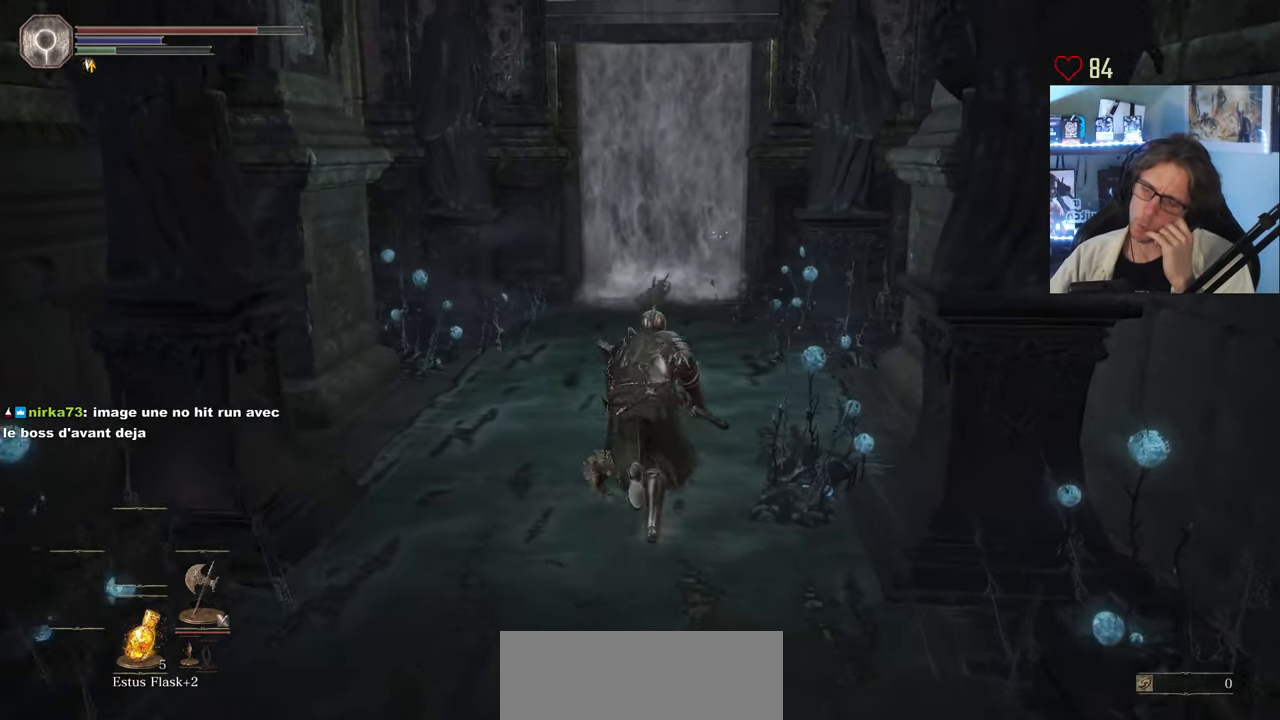
{"keys": ["d", "space", "z"], "mouse": [], "events": [[466, "d", "down"]]}
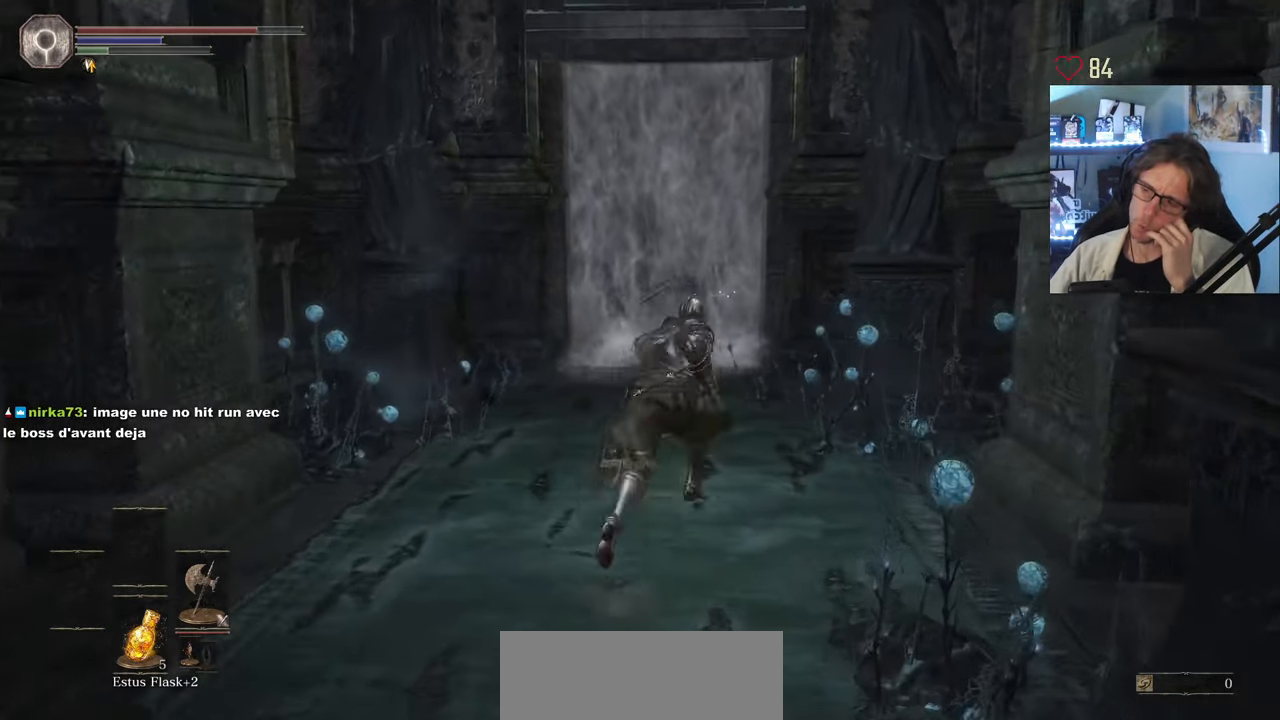
{"keys": ["space", "z"], "mouse": [], "events": [[16, "d", "up"]]}
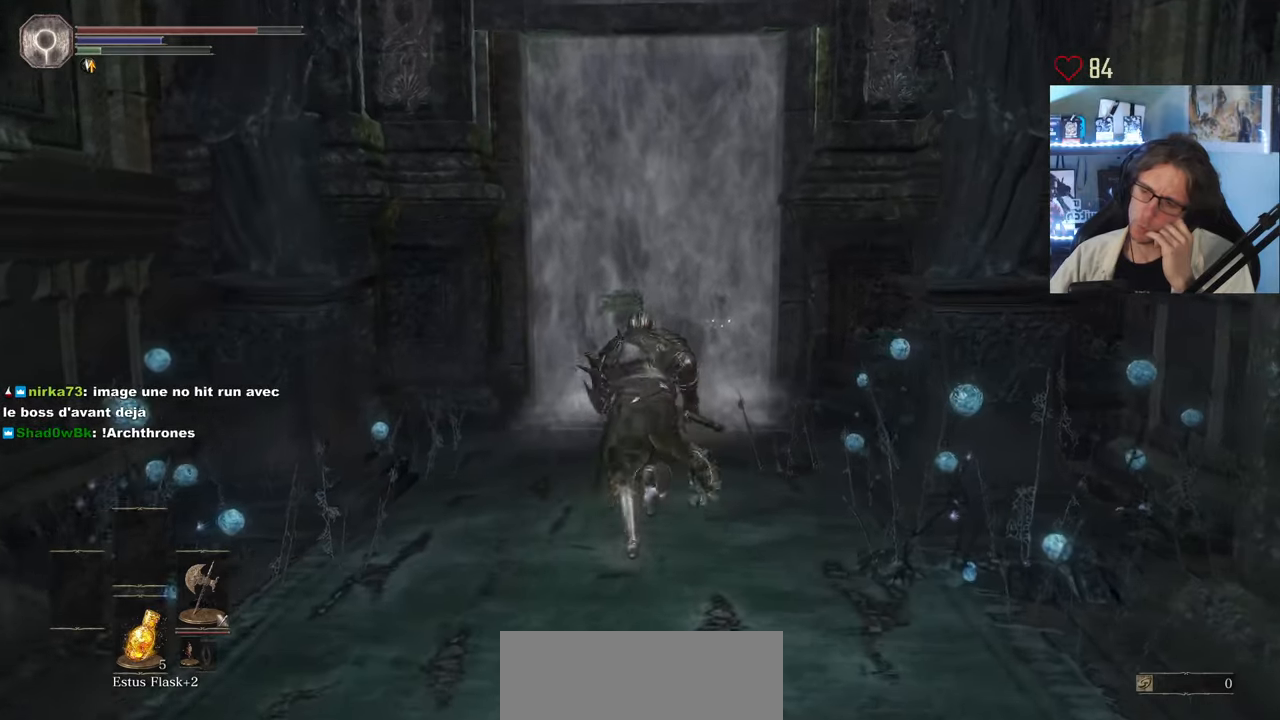
{"keys": ["e", "space", "z"], "mouse": [], "events": [[83, "e", "down"], [117, "e", "up"], [217, "e", "down"], [267, "e", "up"], [367, "e", "down"], [400, "e", "up"], [500, "e", "down"]]}
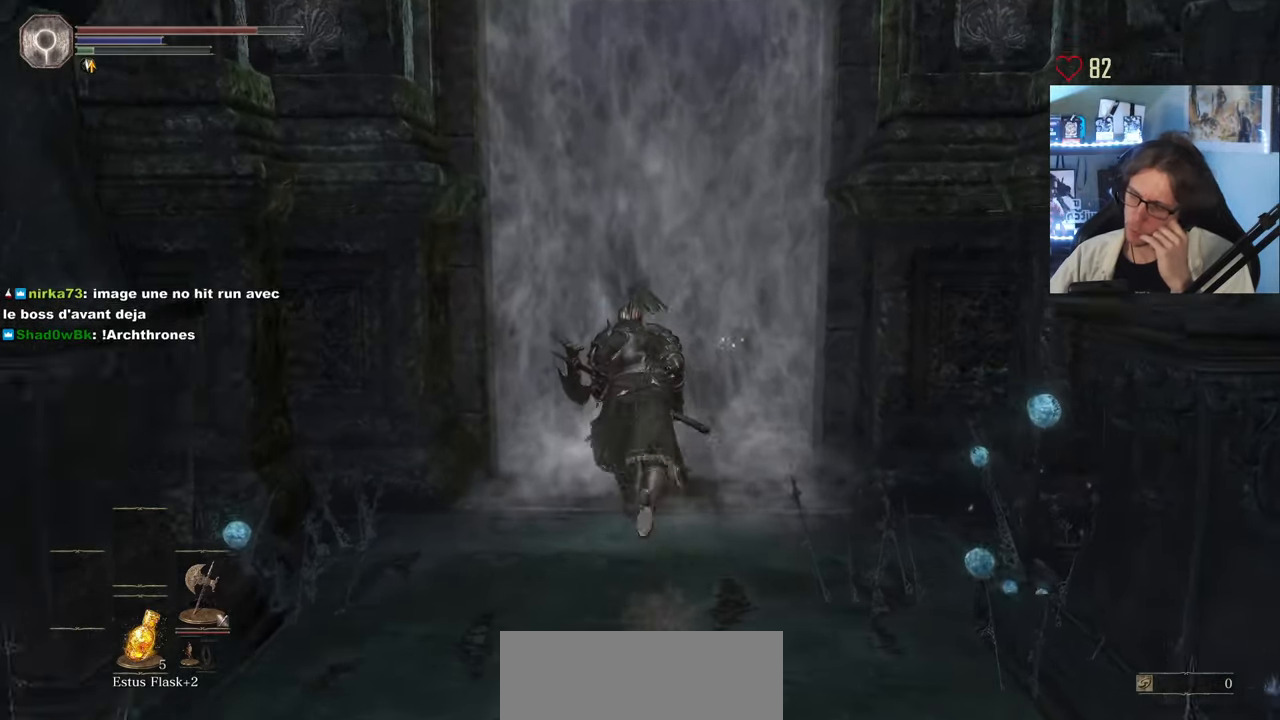
{"keys": [], "mouse": [], "events": [[50, "e", "up"], [133, "e", "down"], [183, "e", "up"], [283, "e", "down"], [383, "e", "up"], [417, "space", "up"], [417, "z", "up"]]}
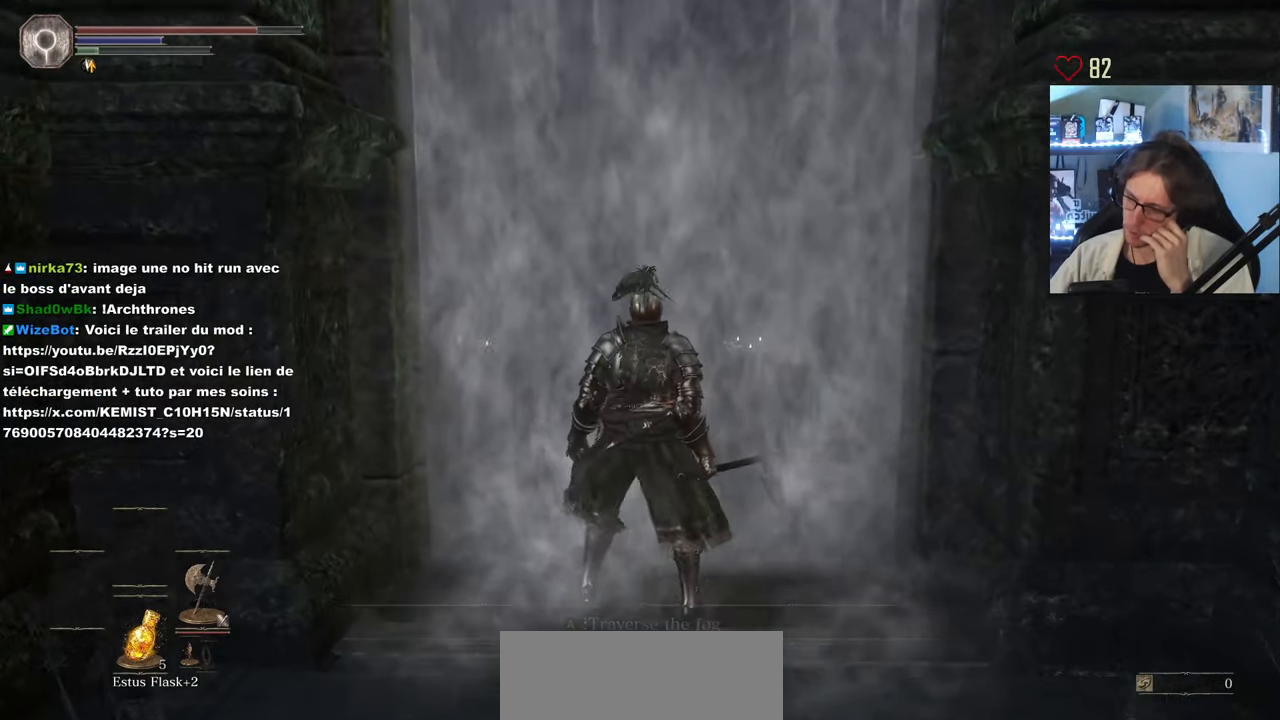
{"keys": [], "mouse": [], "events": []}
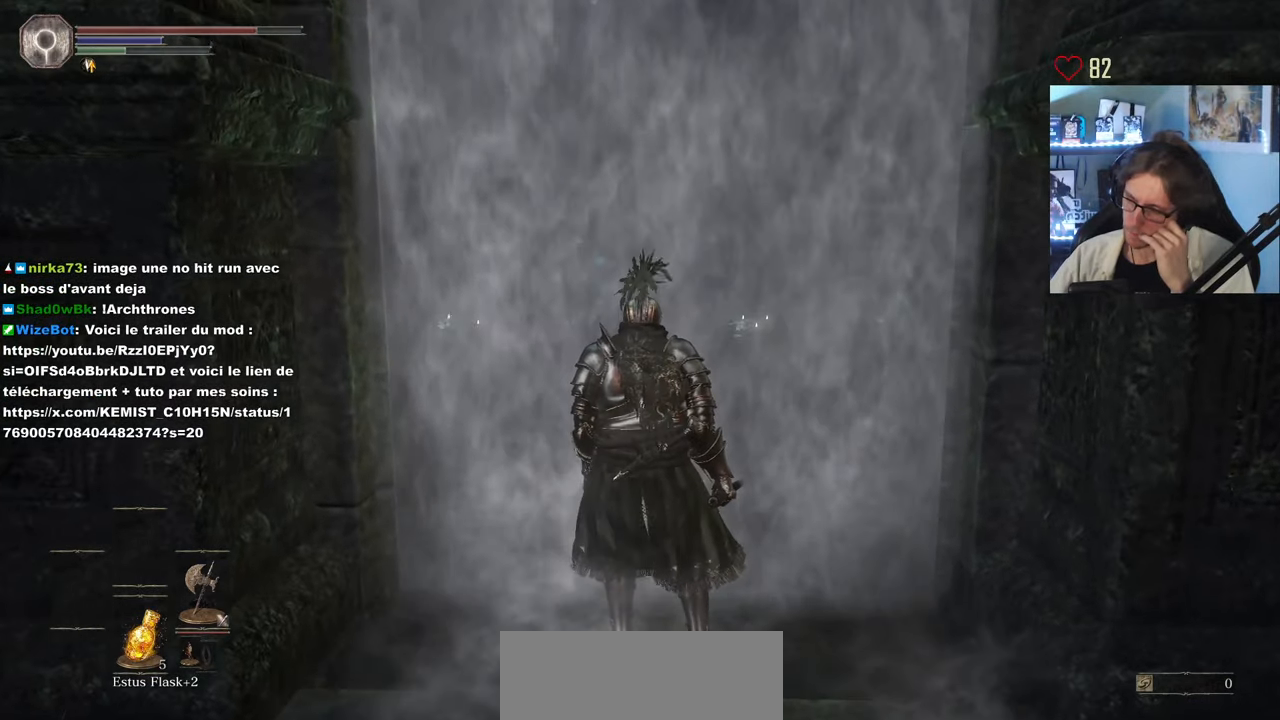
{"keys": ["space", "z"], "mouse": [], "events": [[133, "space", "down"], [133, "z", "down"]]}
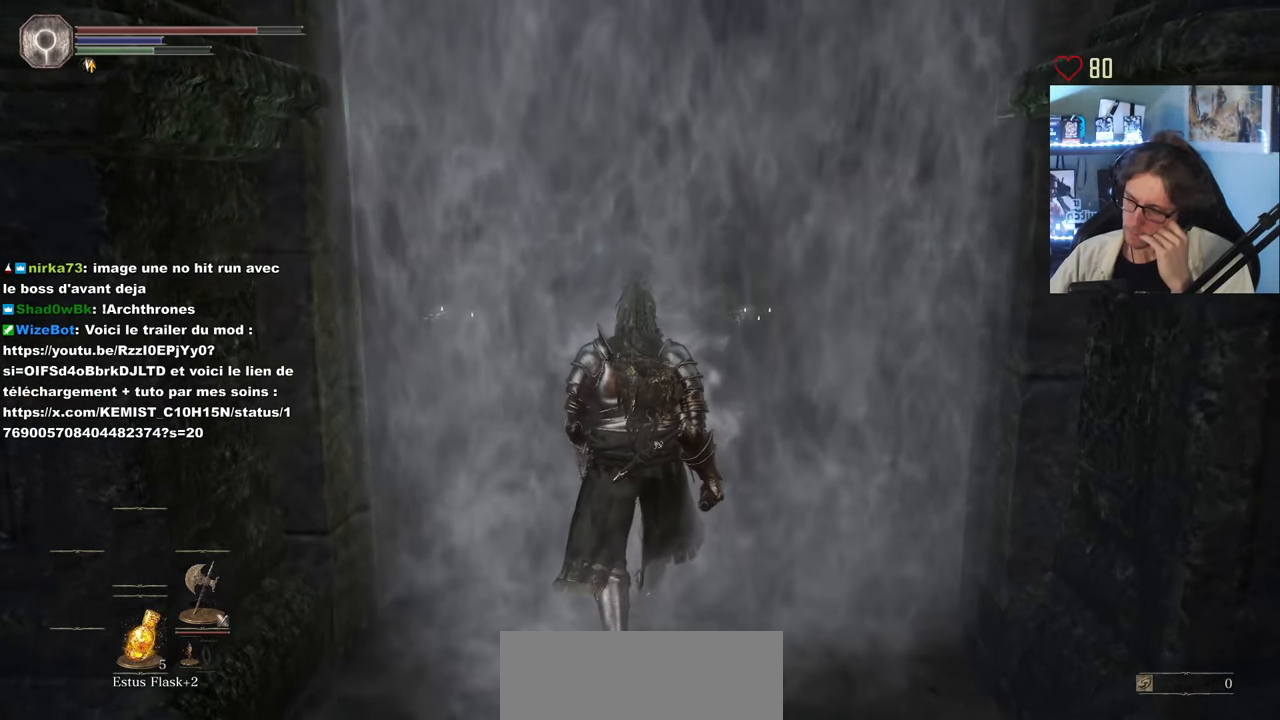
{"keys": ["space", "z"], "mouse": [], "events": []}